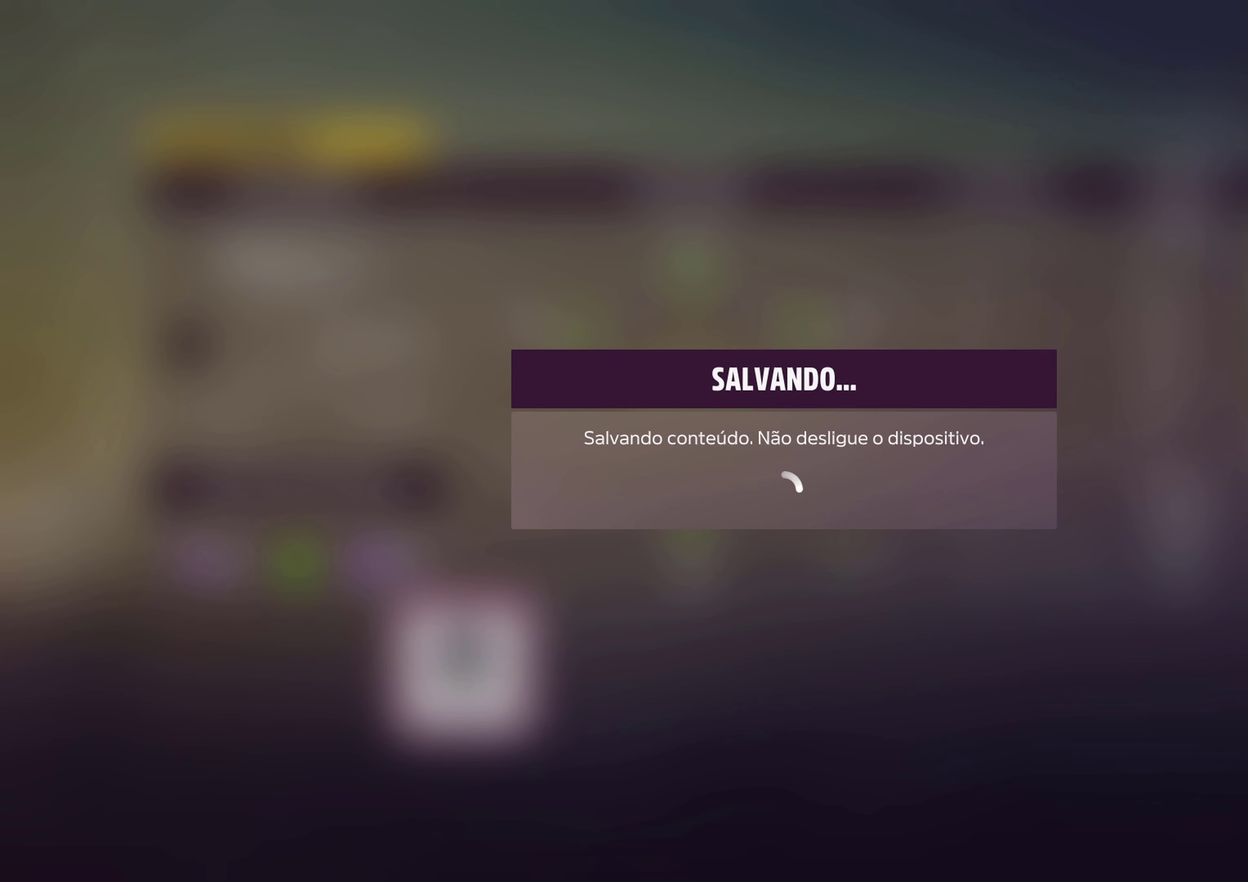
Gameplay with a controller (Xbox layout); each line is a JSON object with the inputs held at the frame after it. "events" lists button and stick changes between this image and that frame as [ms after this image, input, new state], when the widget could be followed in between. Not read: right_stick.
{"buttons": [], "left_stick": "center", "events": []}
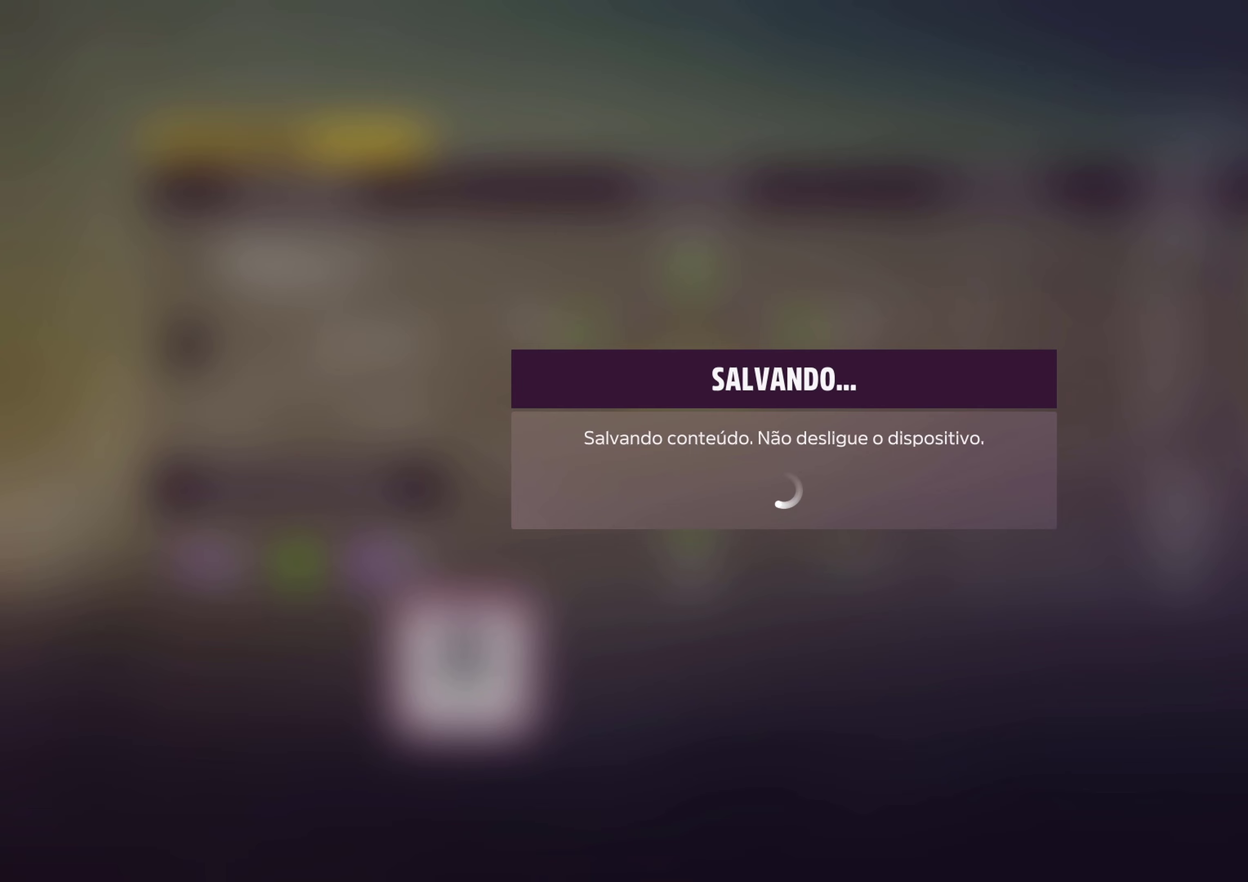
{"buttons": [], "left_stick": "center", "events": []}
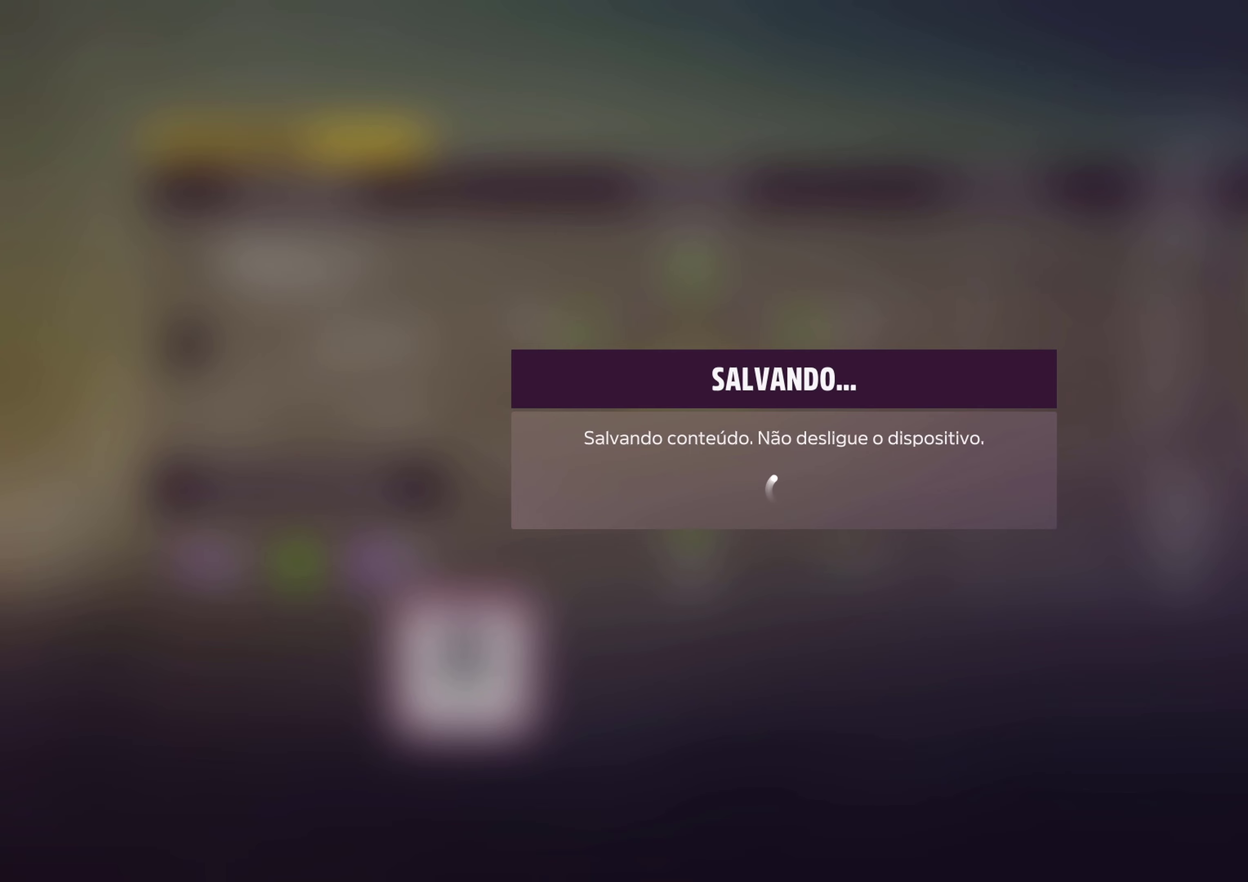
{"buttons": [], "left_stick": "center", "events": []}
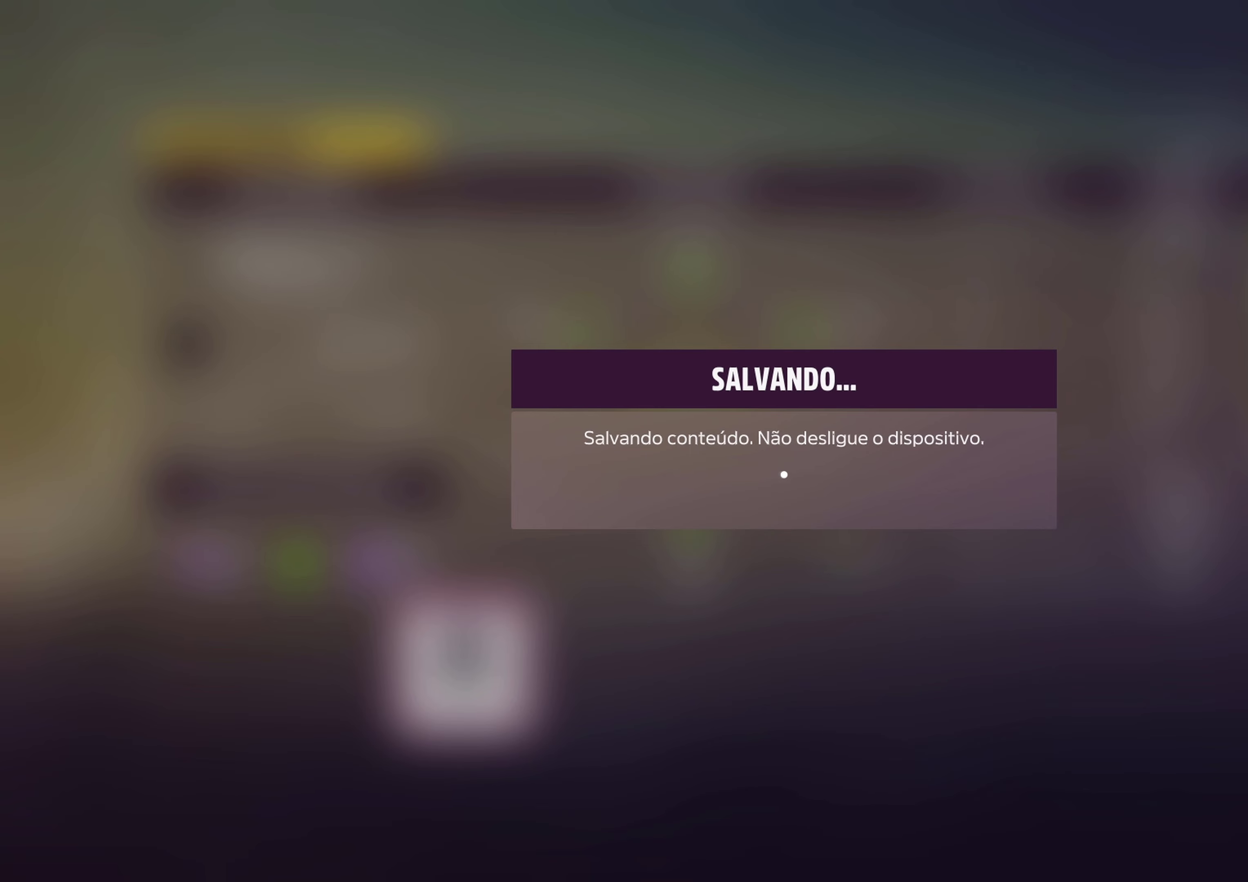
{"buttons": [], "left_stick": "center", "events": []}
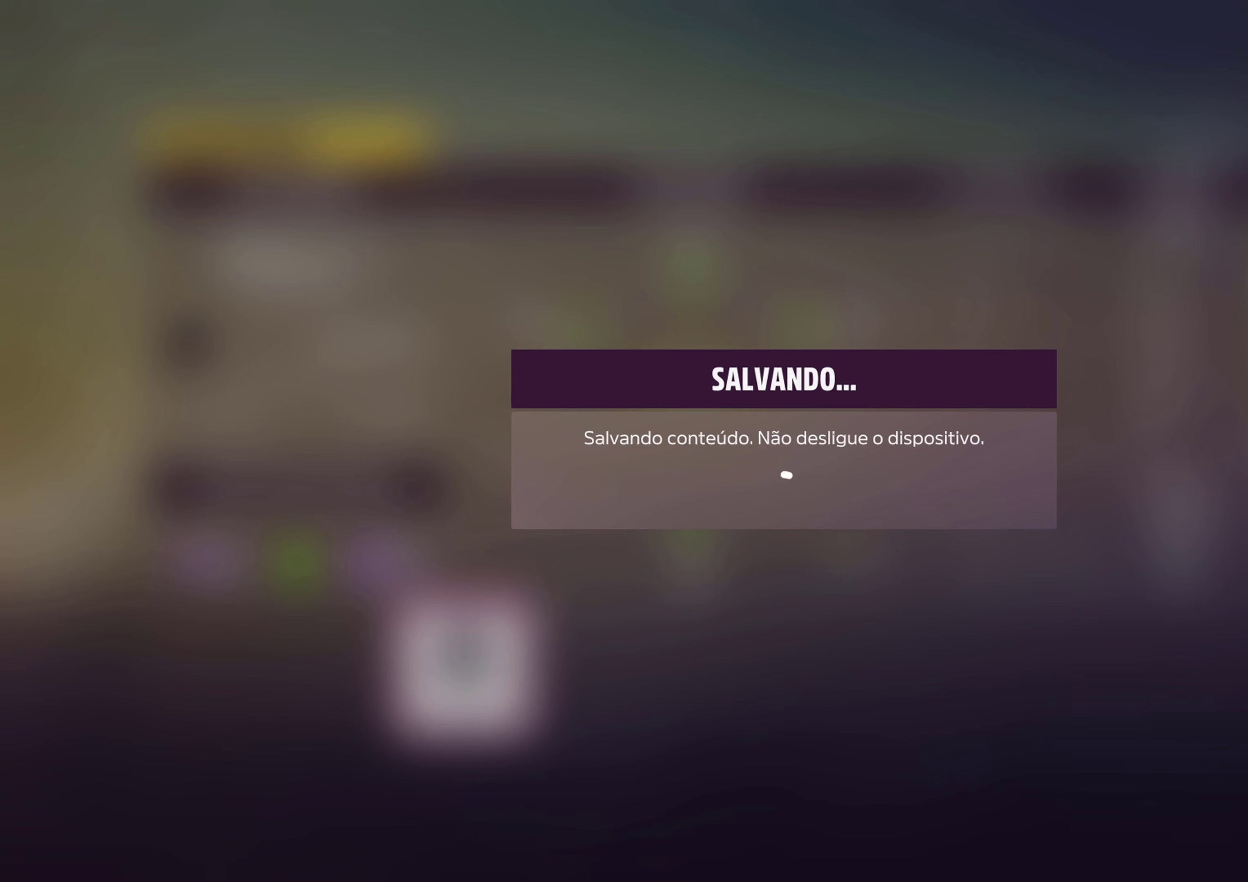
{"buttons": [], "left_stick": "center", "events": []}
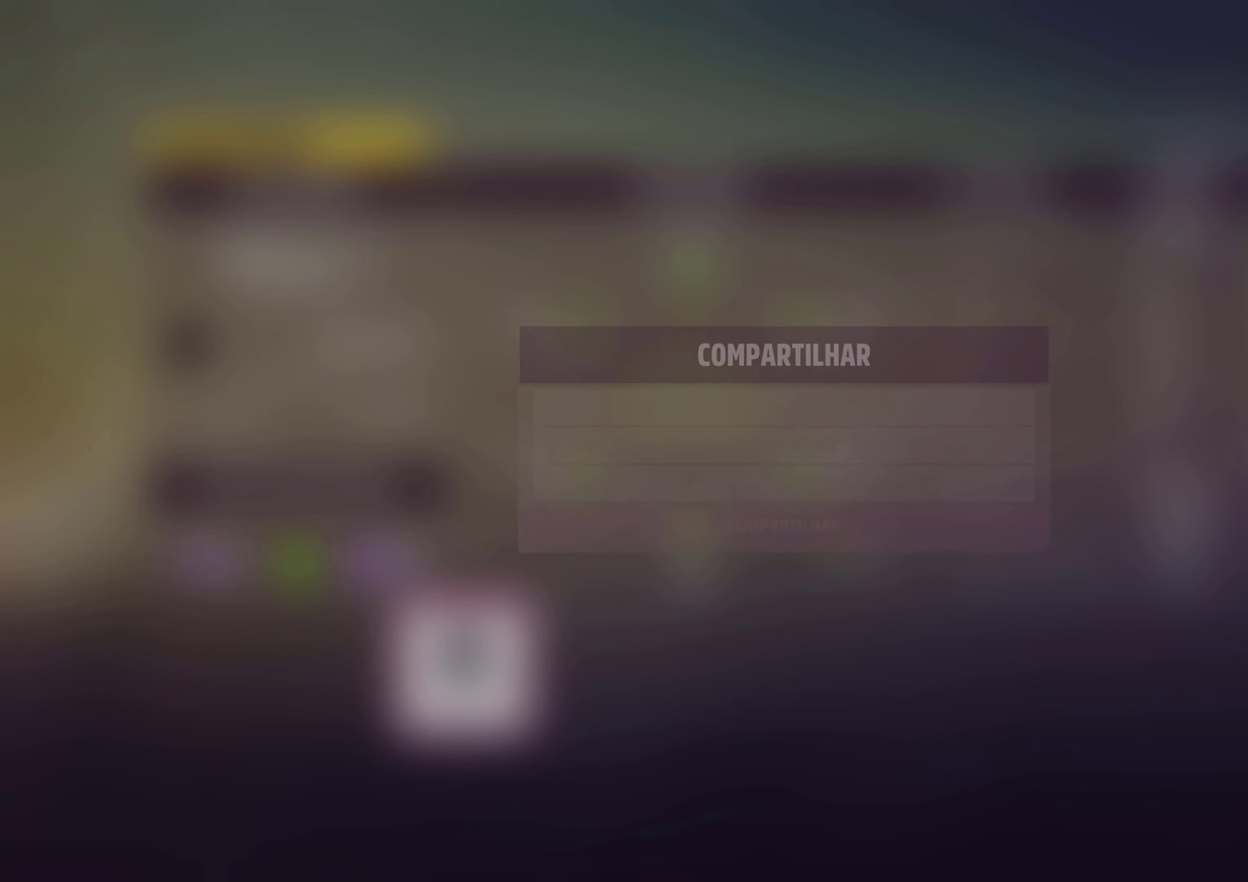
{"buttons": [], "left_stick": "center", "events": [[200, "left_stick", "down"], [434, "left_stick", "center"]]}
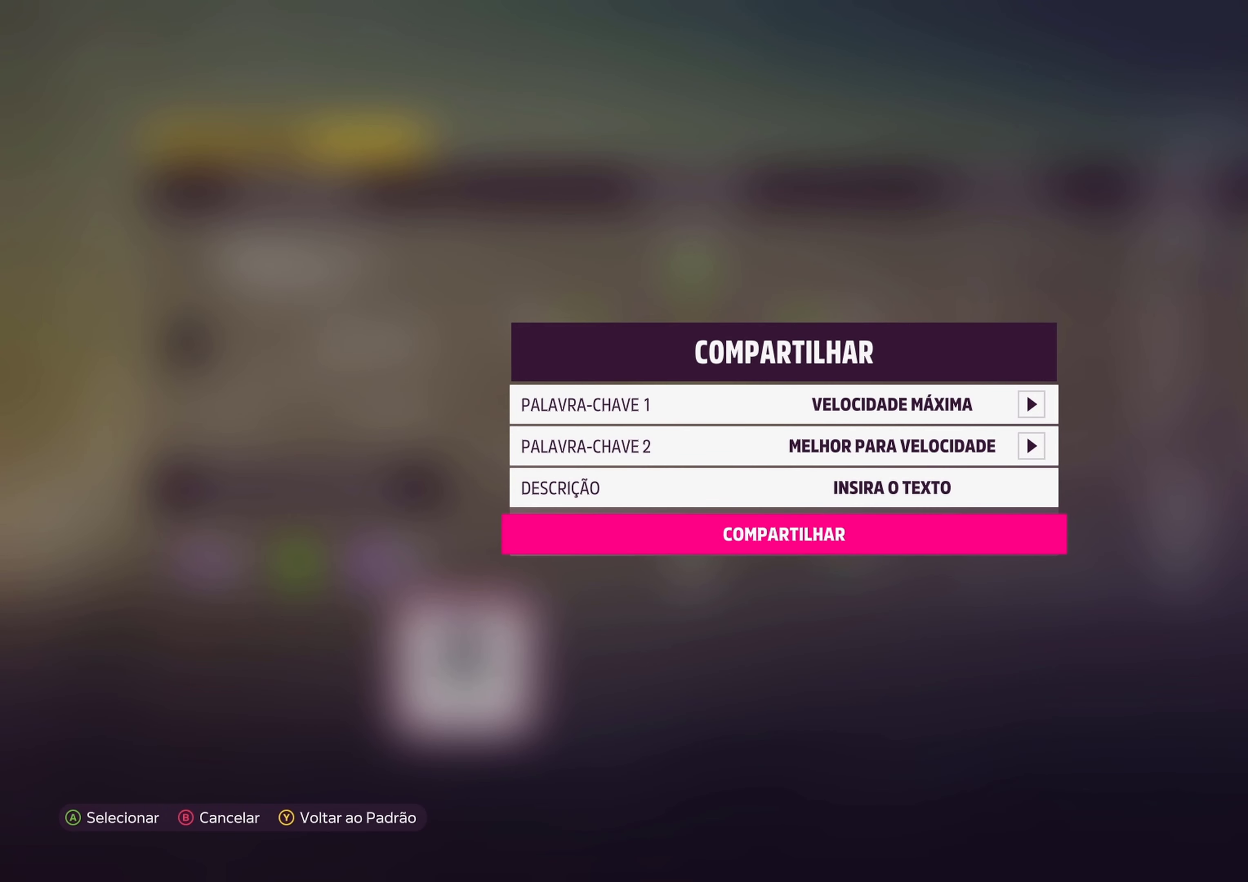
{"buttons": [], "left_stick": "up", "events": [[500, "left_stick", "up"]]}
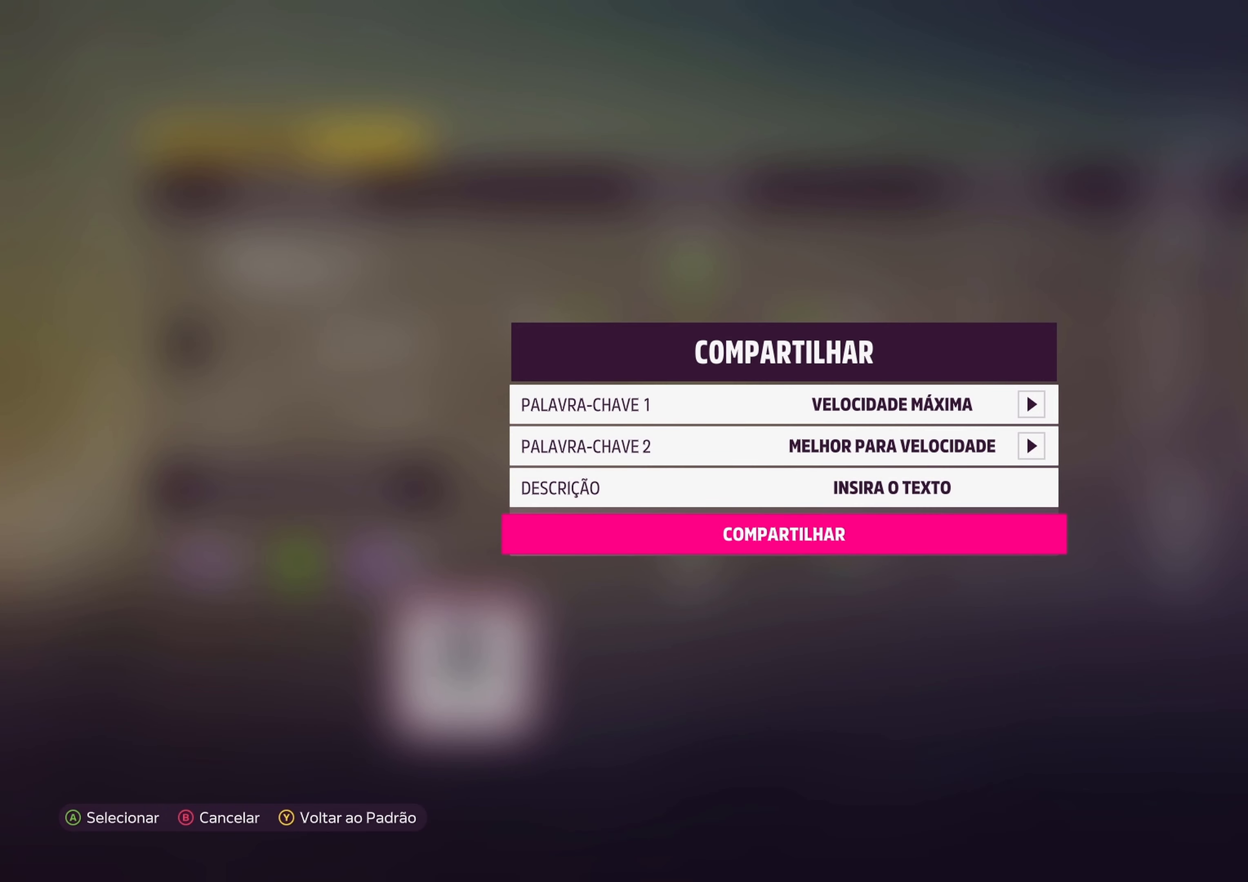
{"buttons": [], "left_stick": "center", "events": [[234, "left_stick", "center"]]}
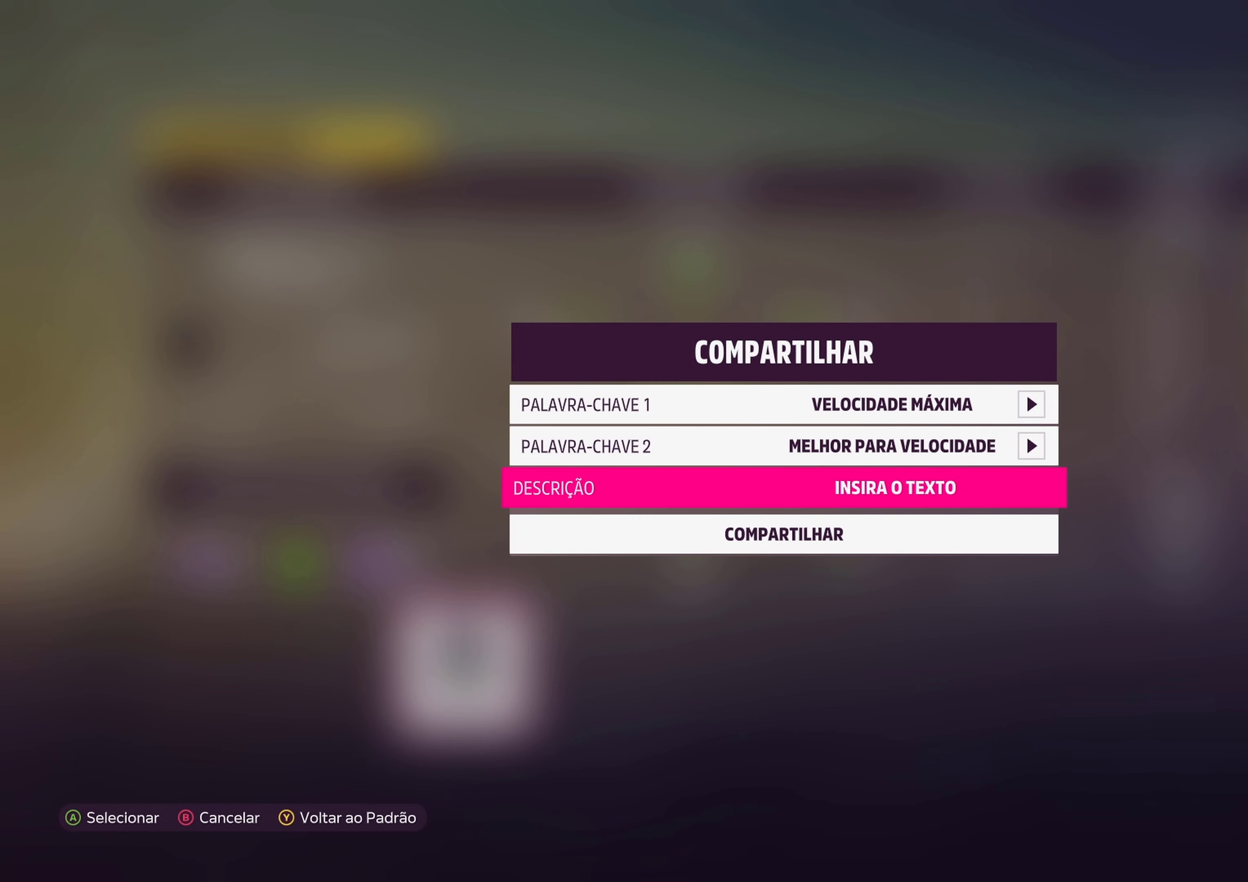
{"buttons": [], "left_stick": "center", "events": [[50, "A", "down"], [134, "A", "up"]]}
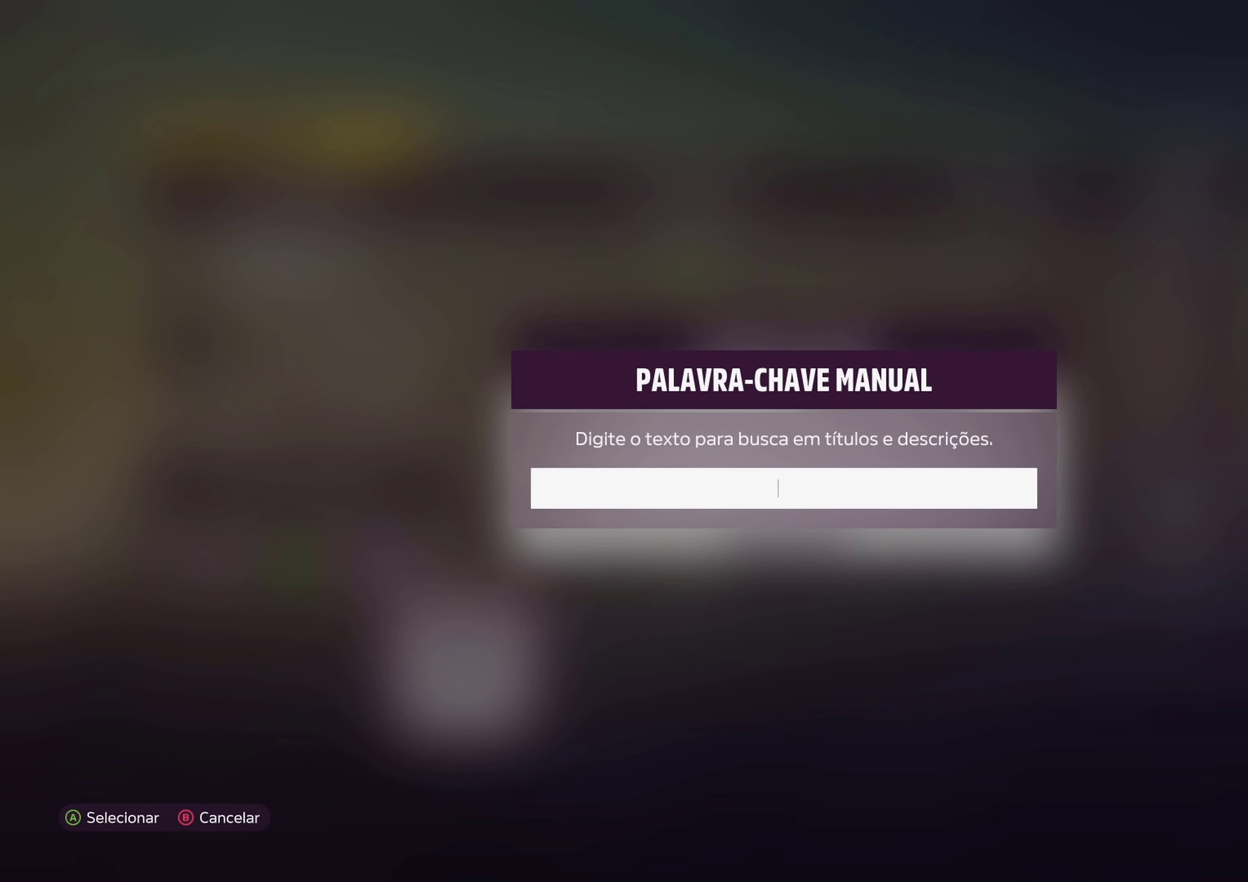
{"buttons": [], "left_stick": "center", "events": []}
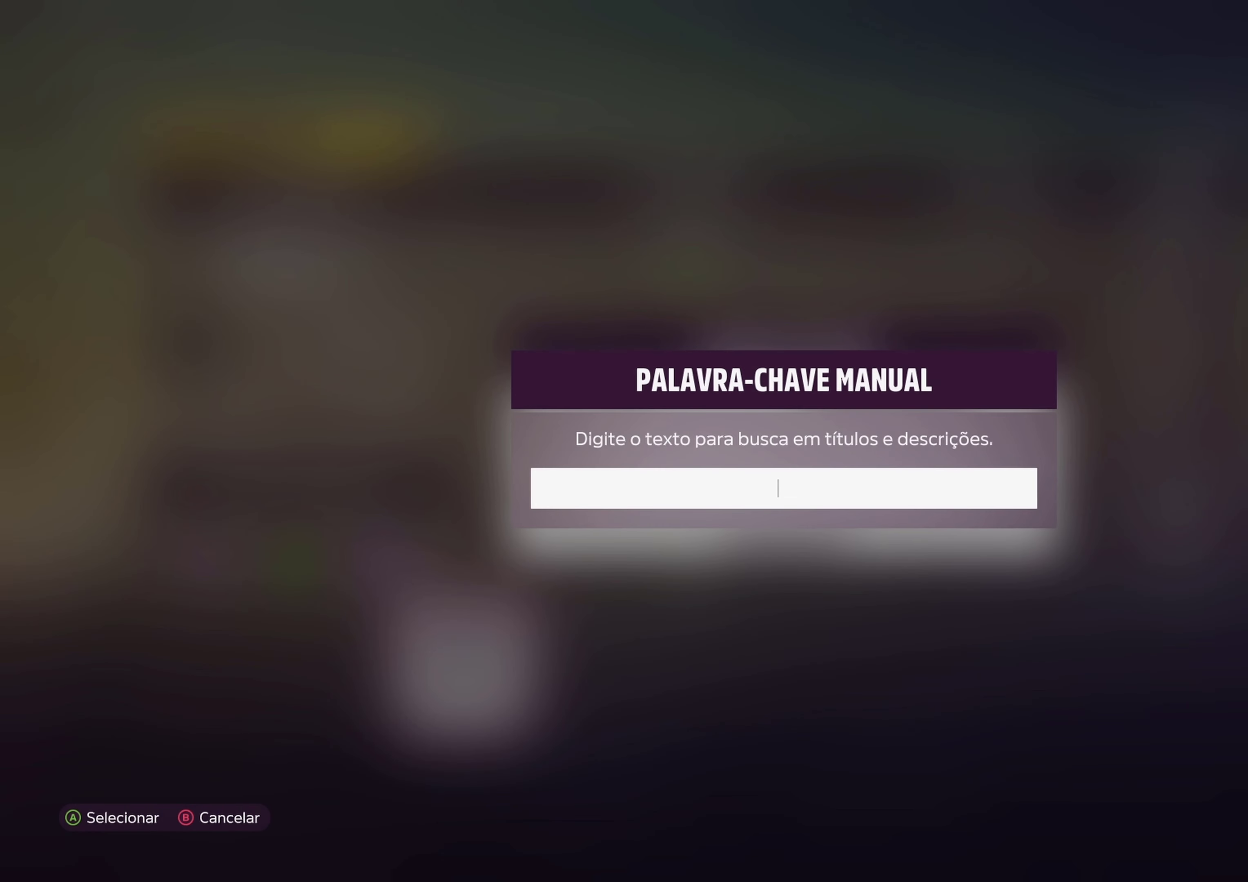
{"buttons": [], "left_stick": "center", "events": []}
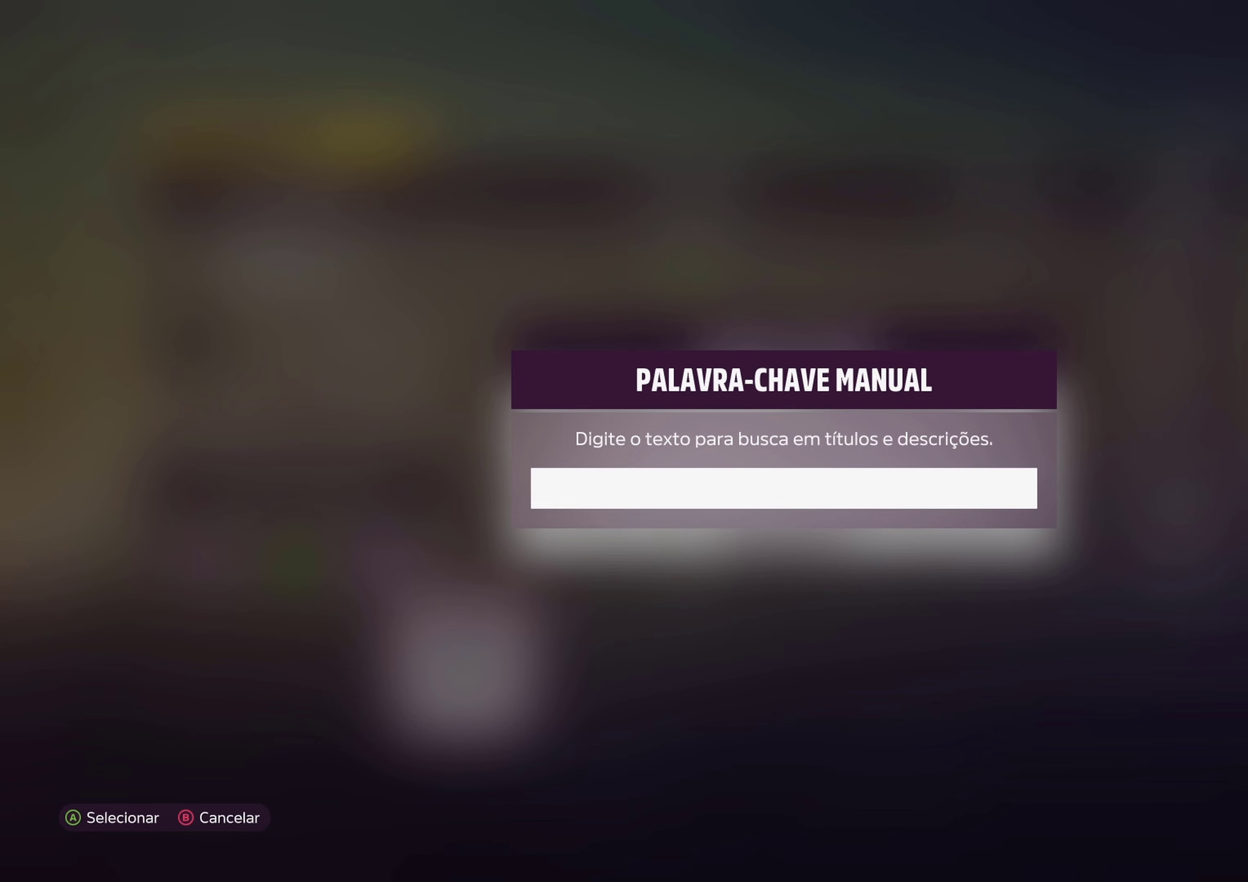
{"buttons": [], "left_stick": "center", "events": []}
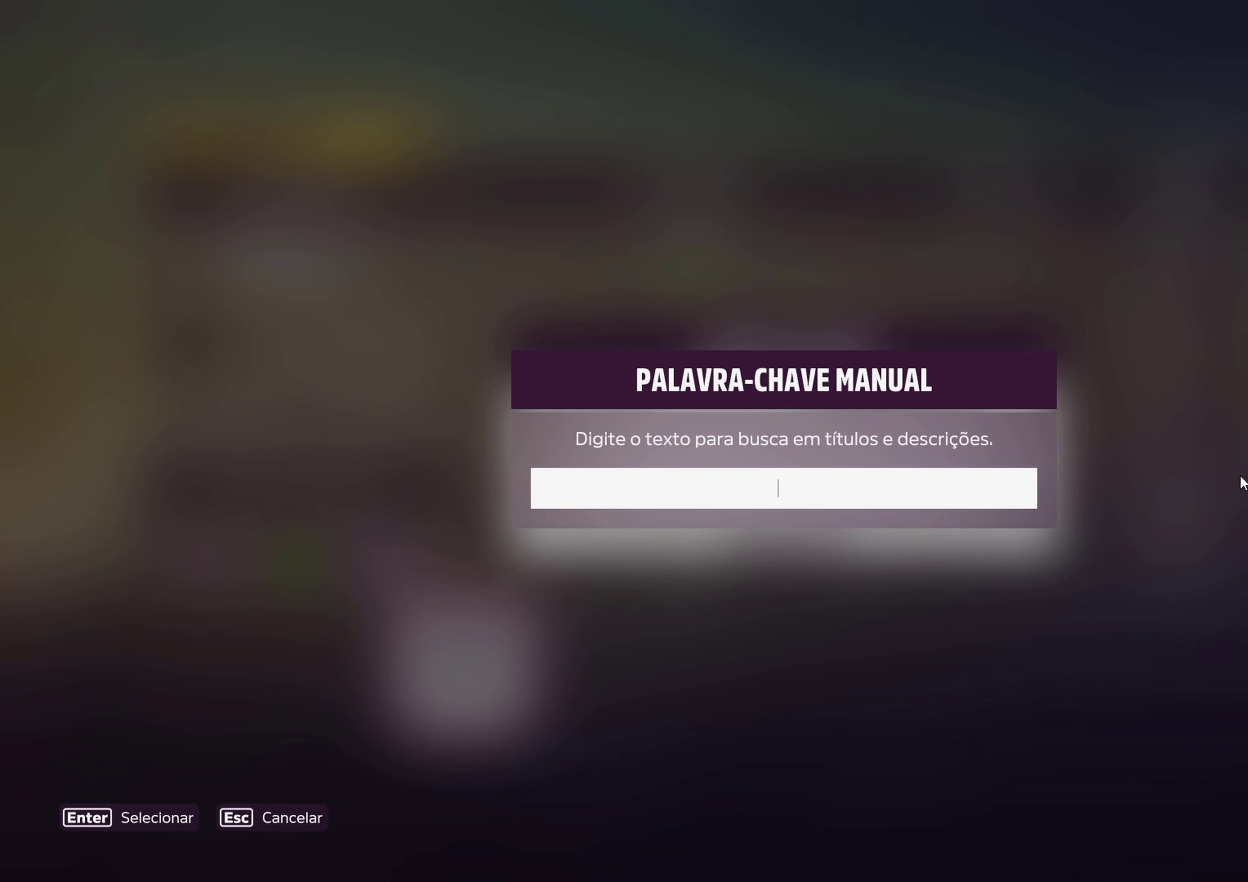
{"buttons": [], "left_stick": "center", "events": []}
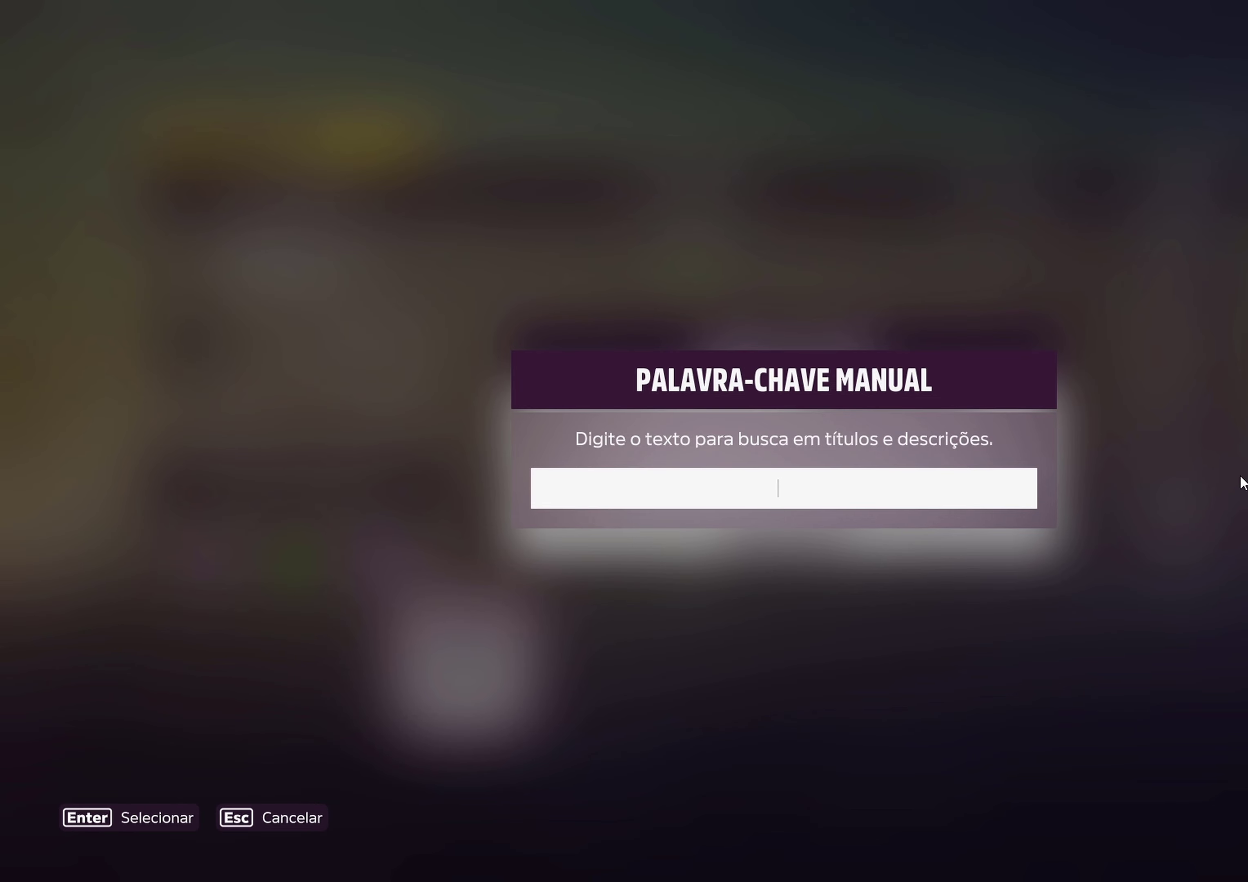
{"buttons": [], "left_stick": "center", "events": []}
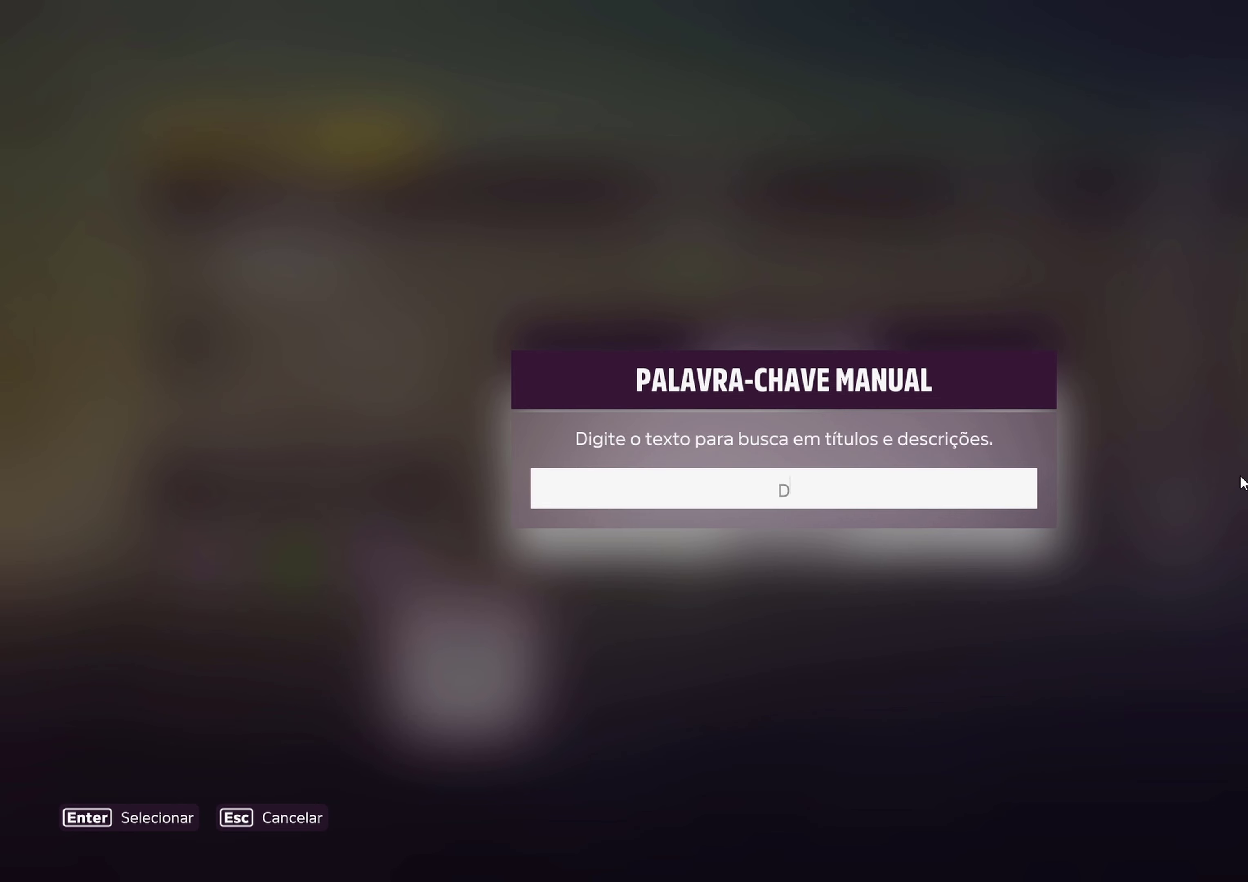
{"buttons": [], "left_stick": "center", "events": []}
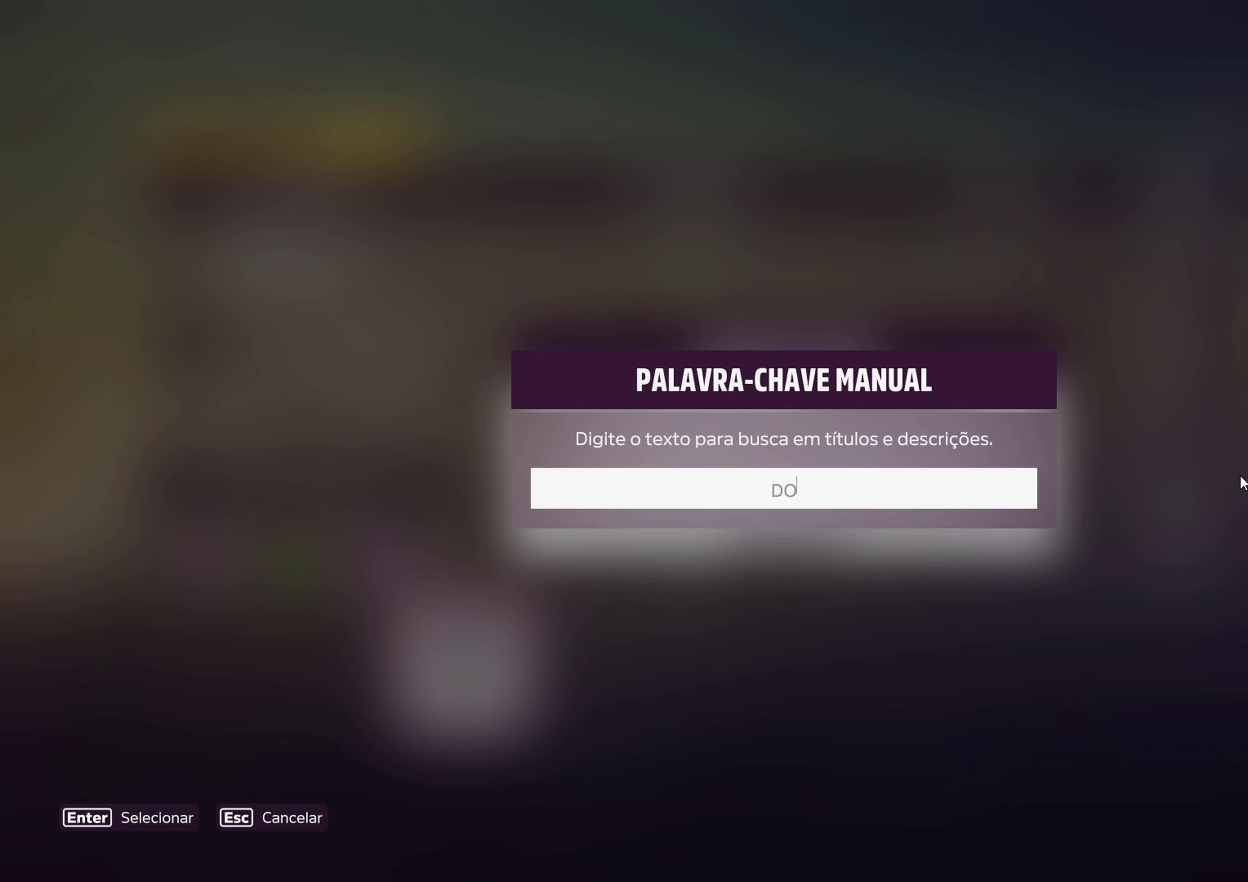
{"buttons": [], "left_stick": "center", "events": []}
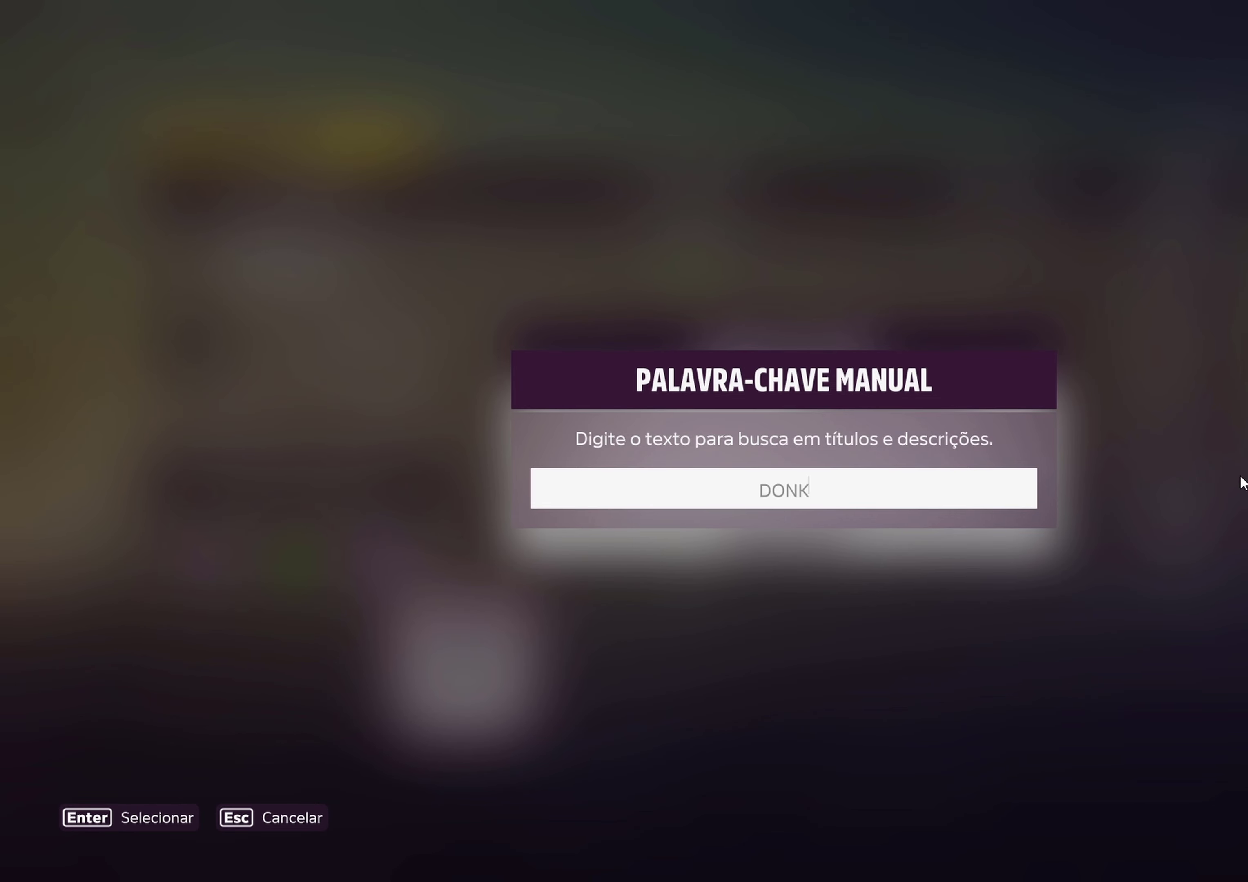
{"buttons": [], "left_stick": "center", "events": []}
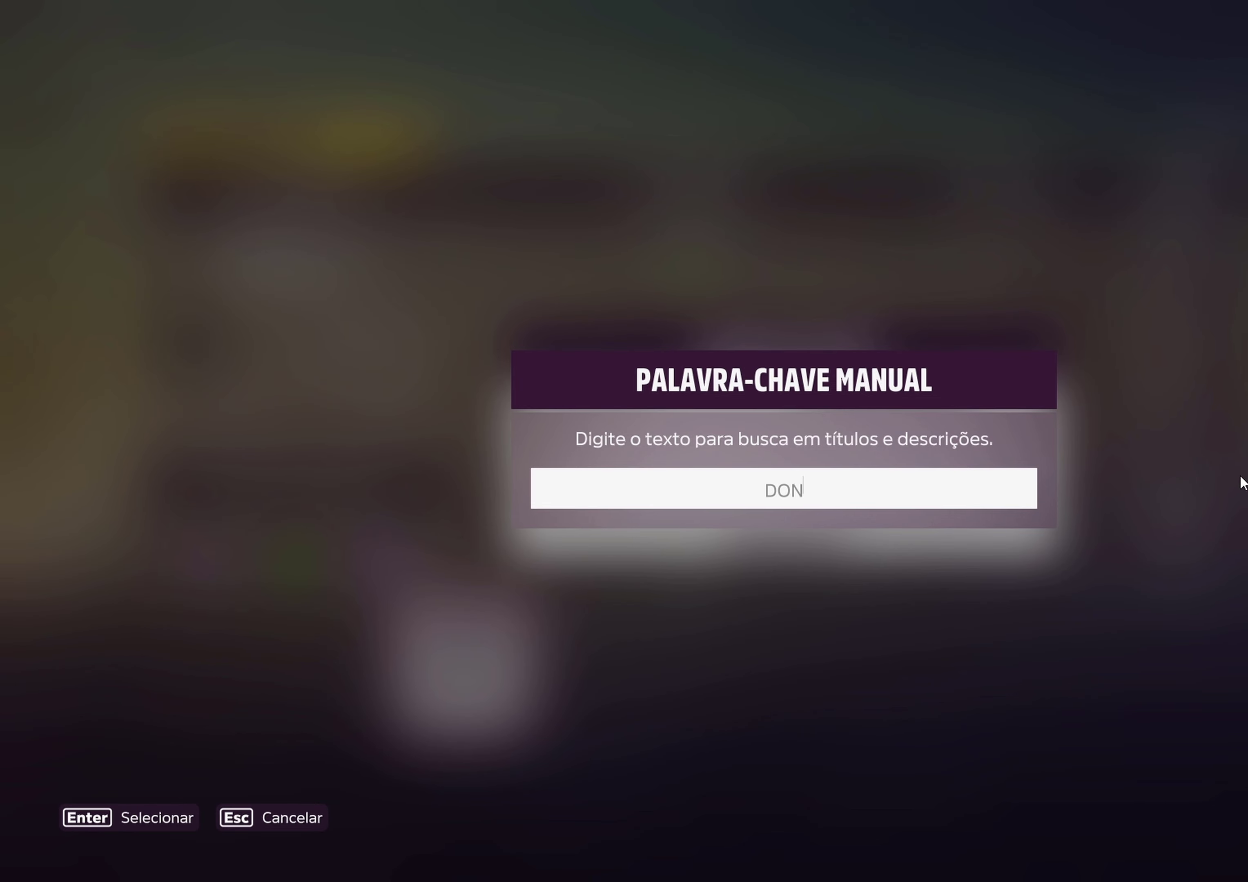
{"buttons": [], "left_stick": "center", "events": []}
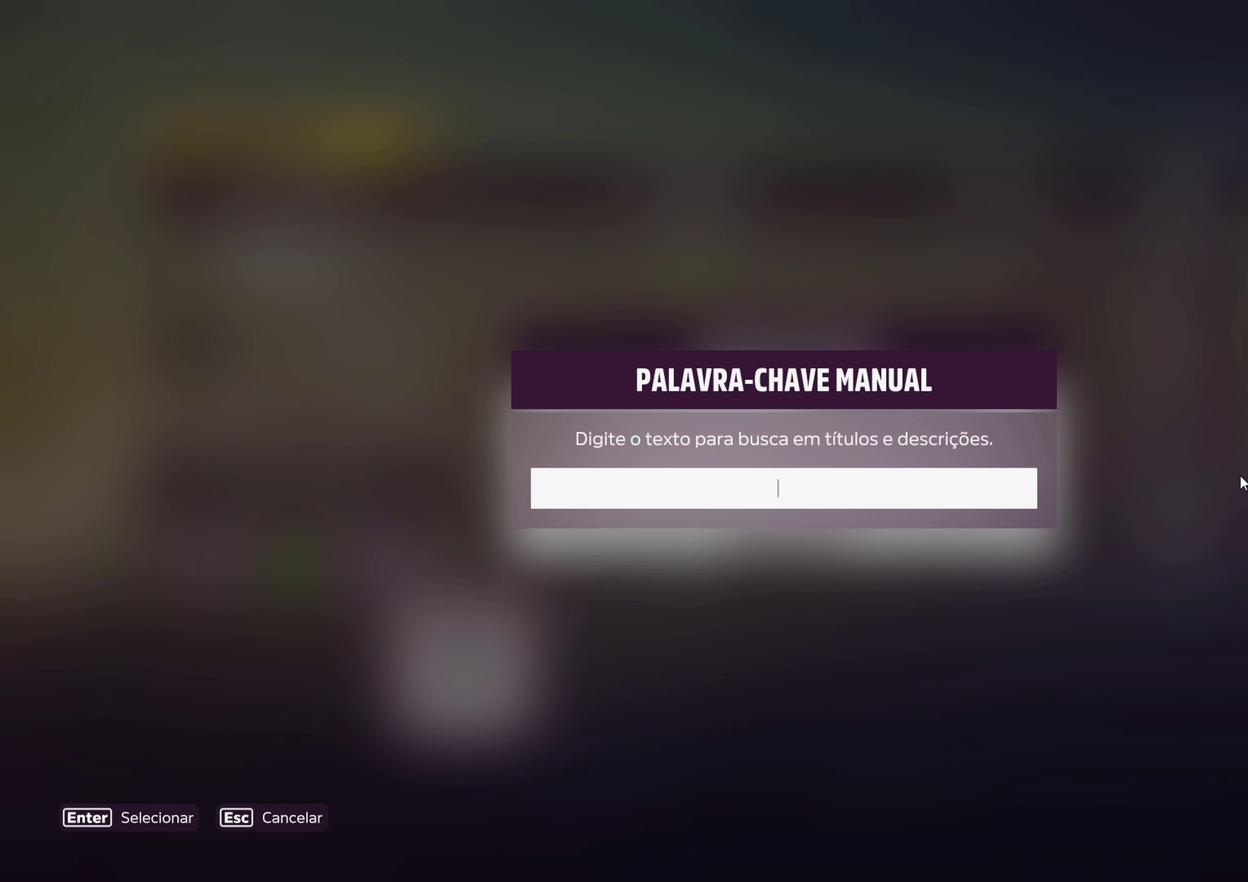
{"buttons": [], "left_stick": "center", "events": []}
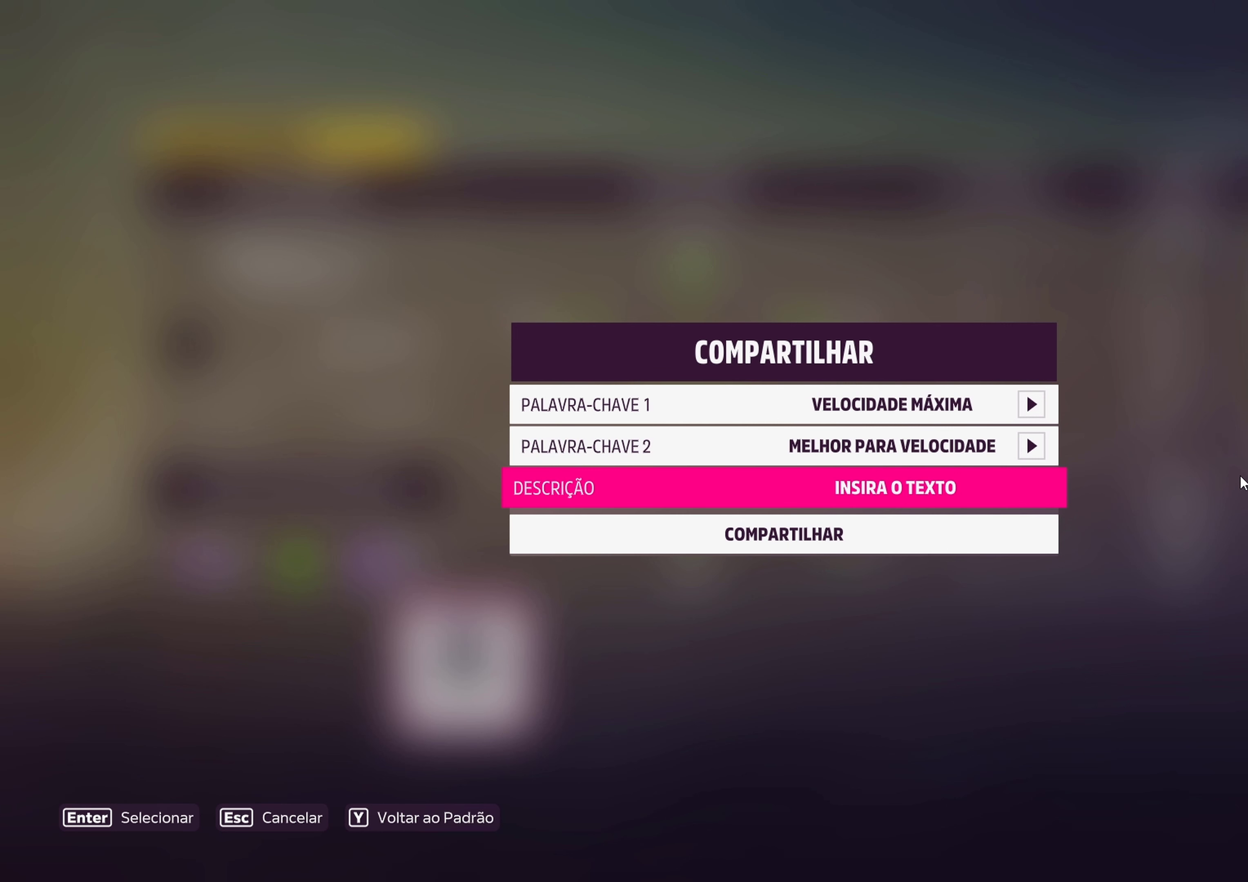
{"buttons": [], "left_stick": "down", "events": [[500, "left_stick", "down"]]}
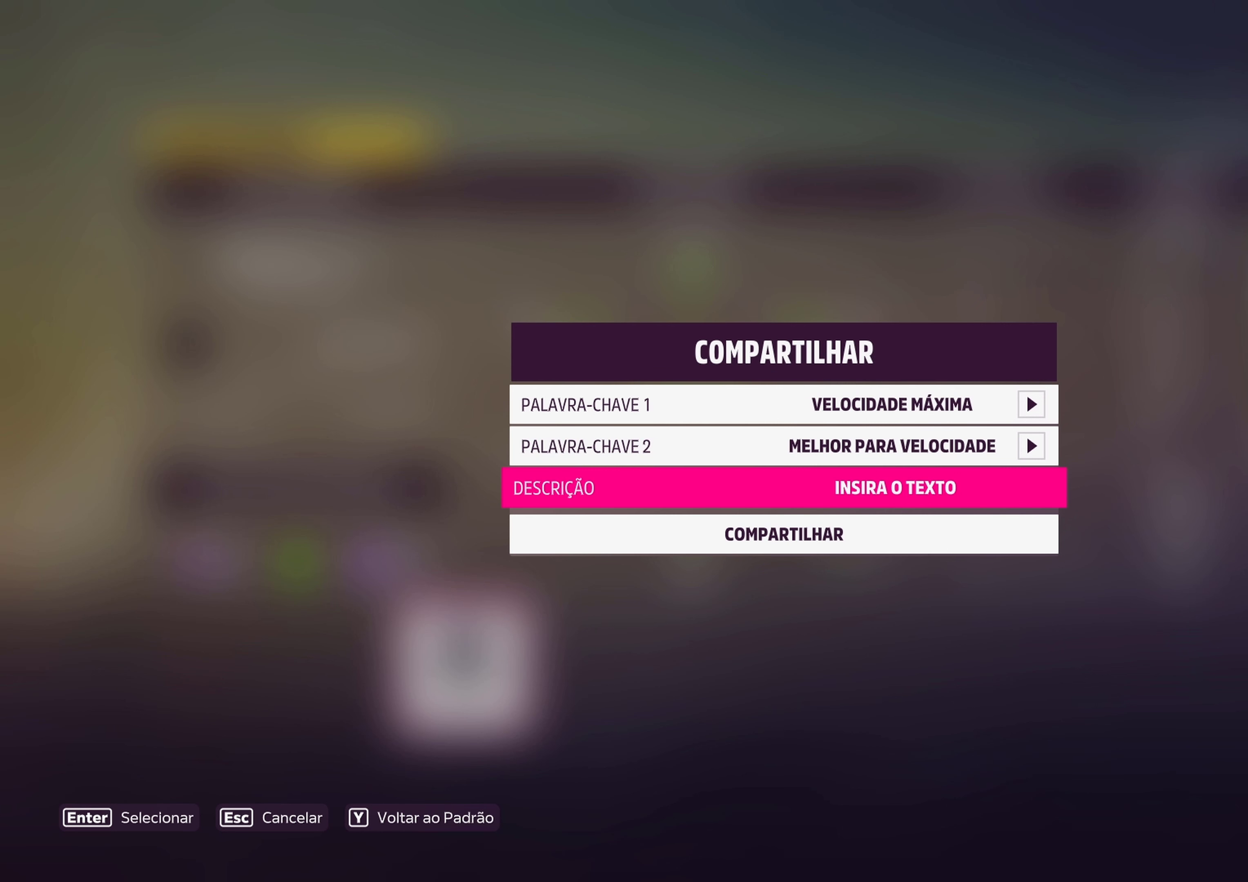
{"buttons": [], "left_stick": "center", "events": [[150, "left_stick", "center"], [266, "A", "down"], [417, "A", "up"]]}
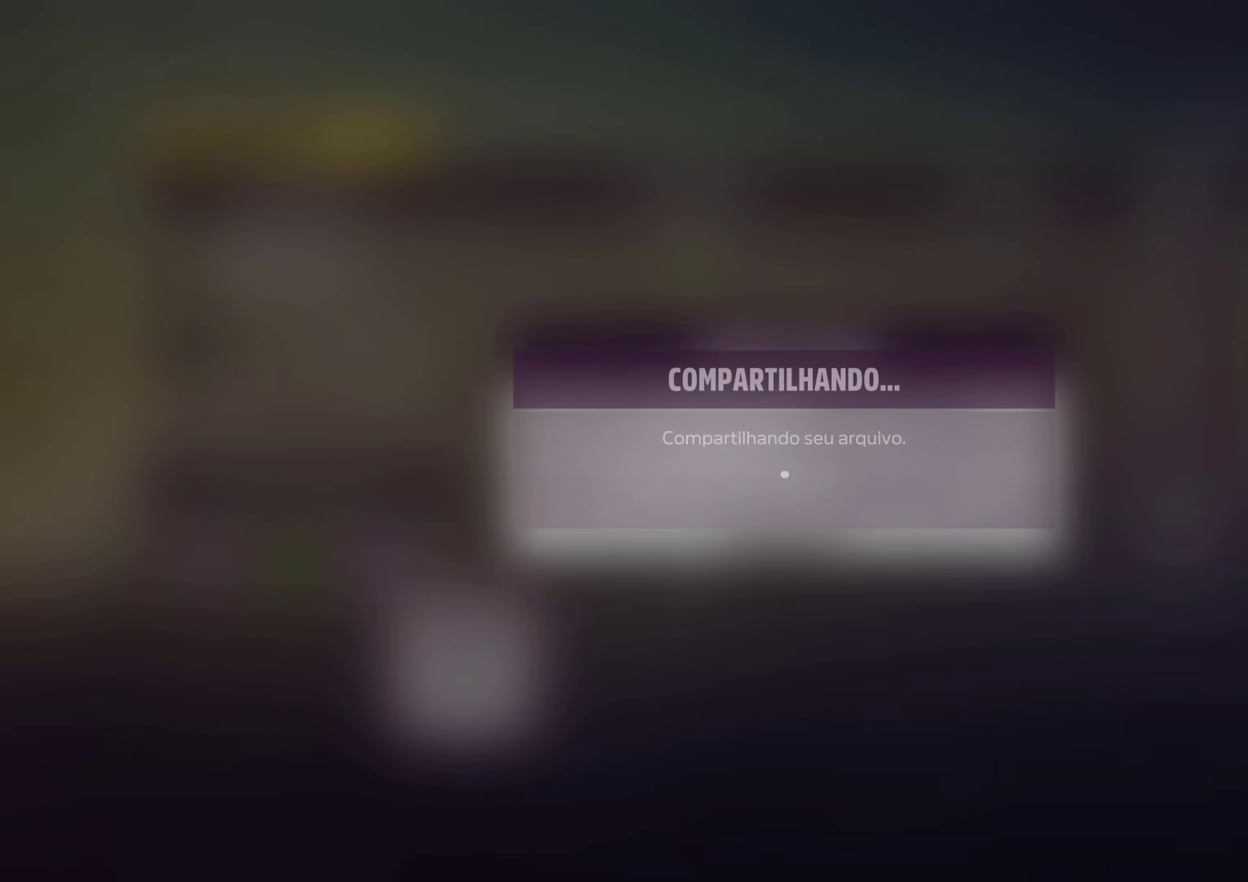
{"buttons": [], "left_stick": "center", "events": []}
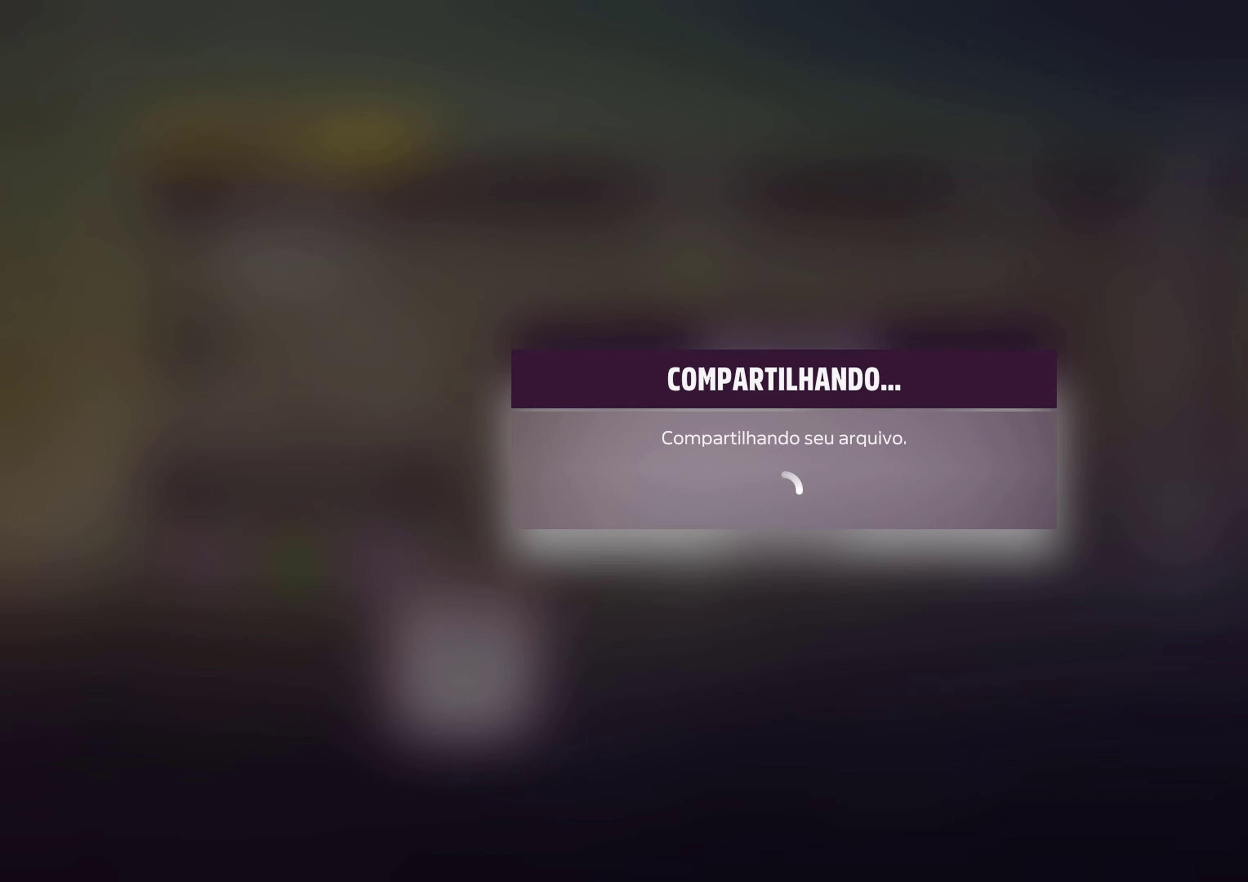
{"buttons": [], "left_stick": "center", "events": []}
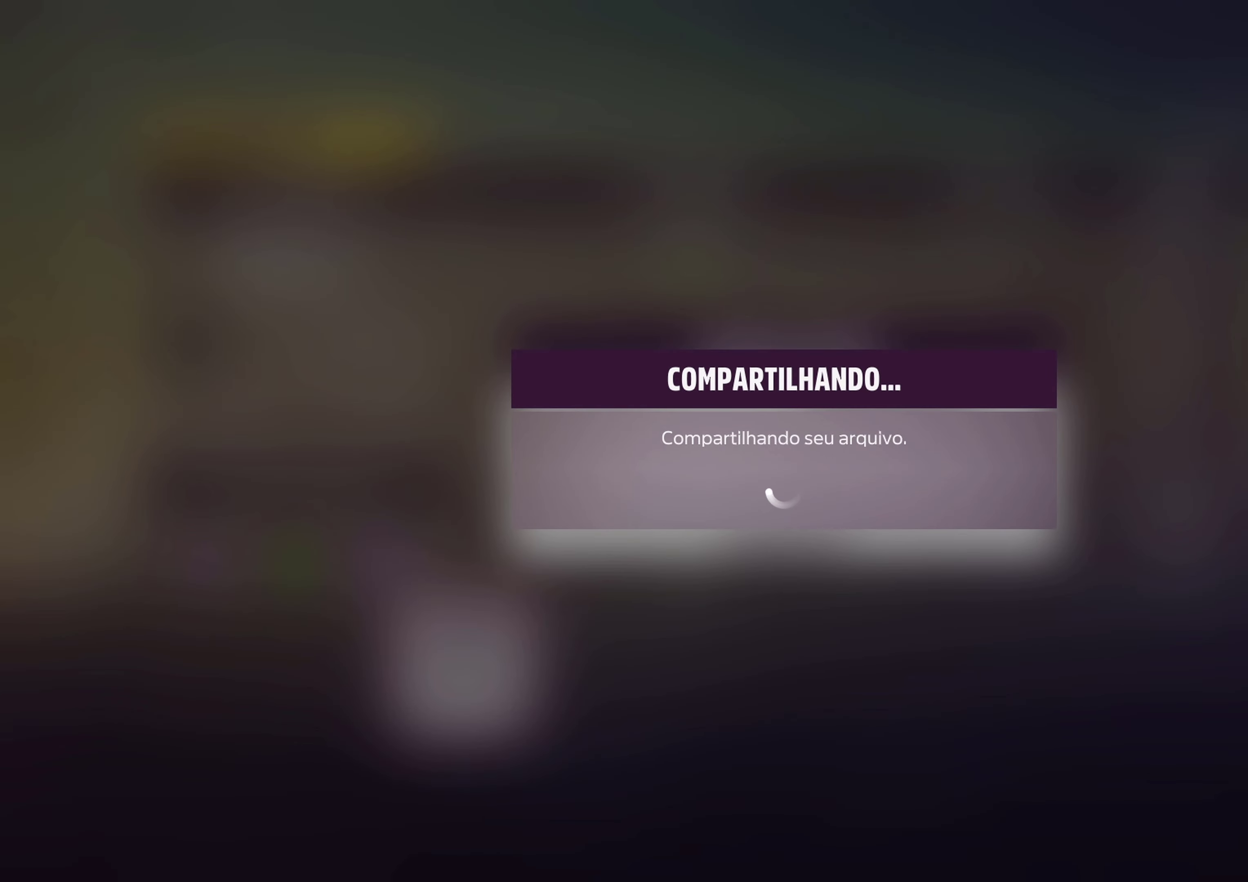
{"buttons": [], "left_stick": "center", "events": []}
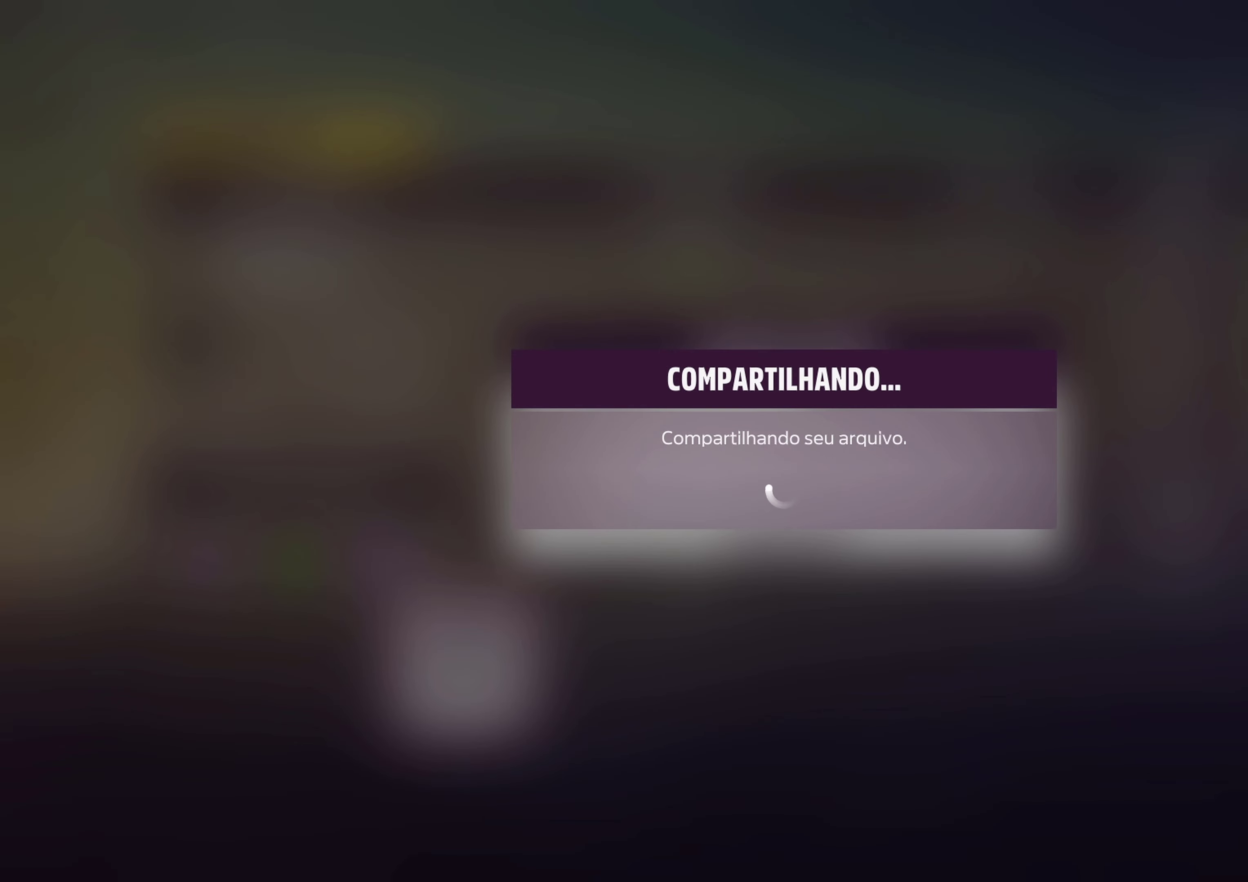
{"buttons": [], "left_stick": "center", "events": []}
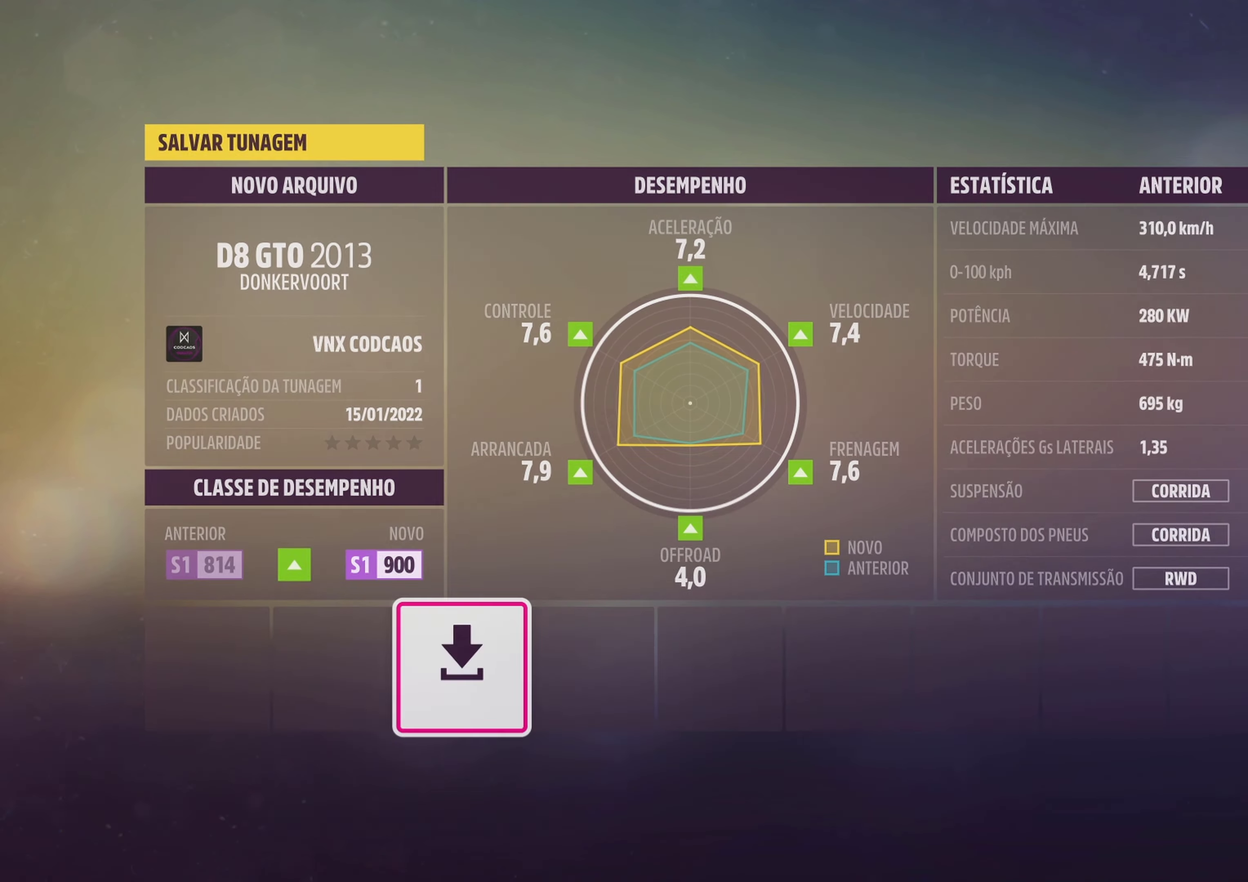
{"buttons": [], "left_stick": "center", "events": []}
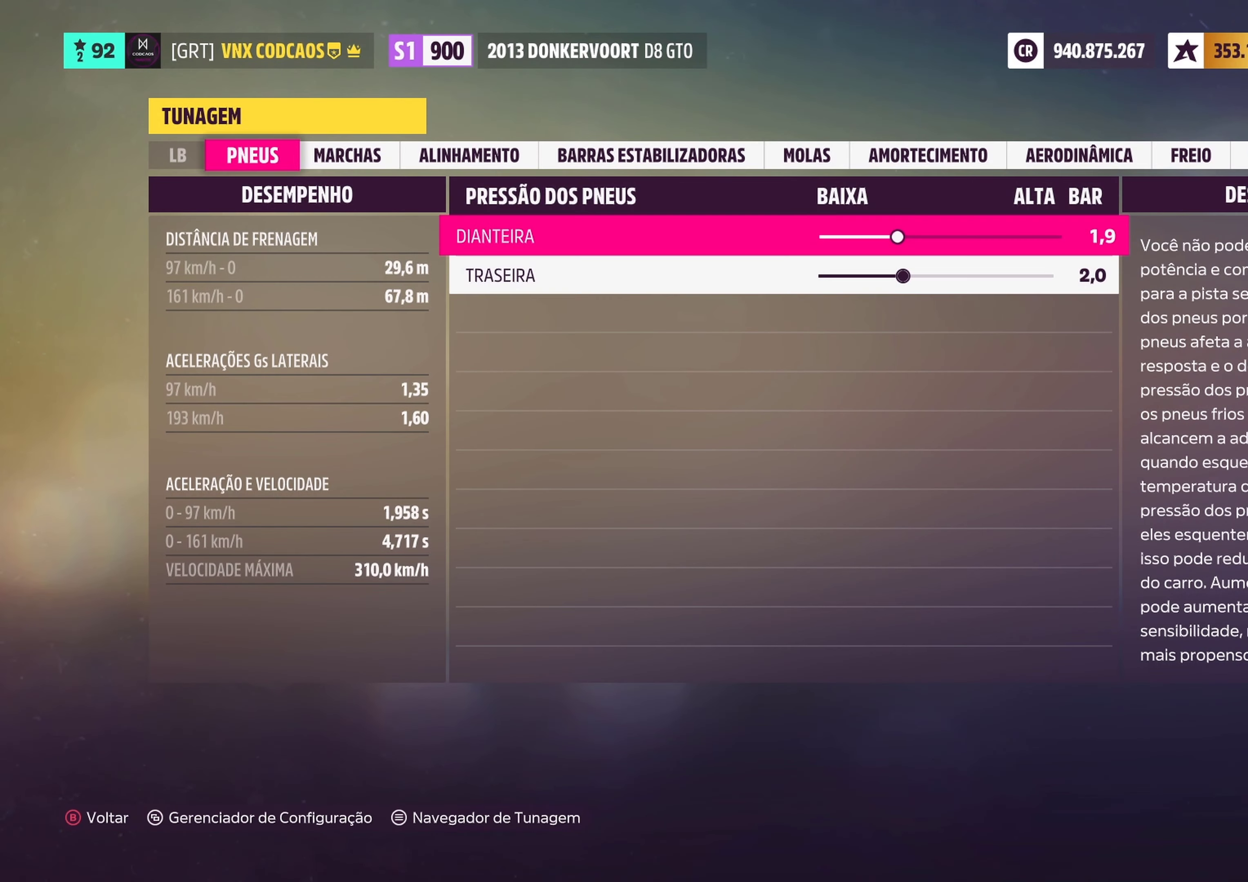
{"buttons": ["SELECT"], "left_stick": "center", "events": [[450, "SELECT", "down"]]}
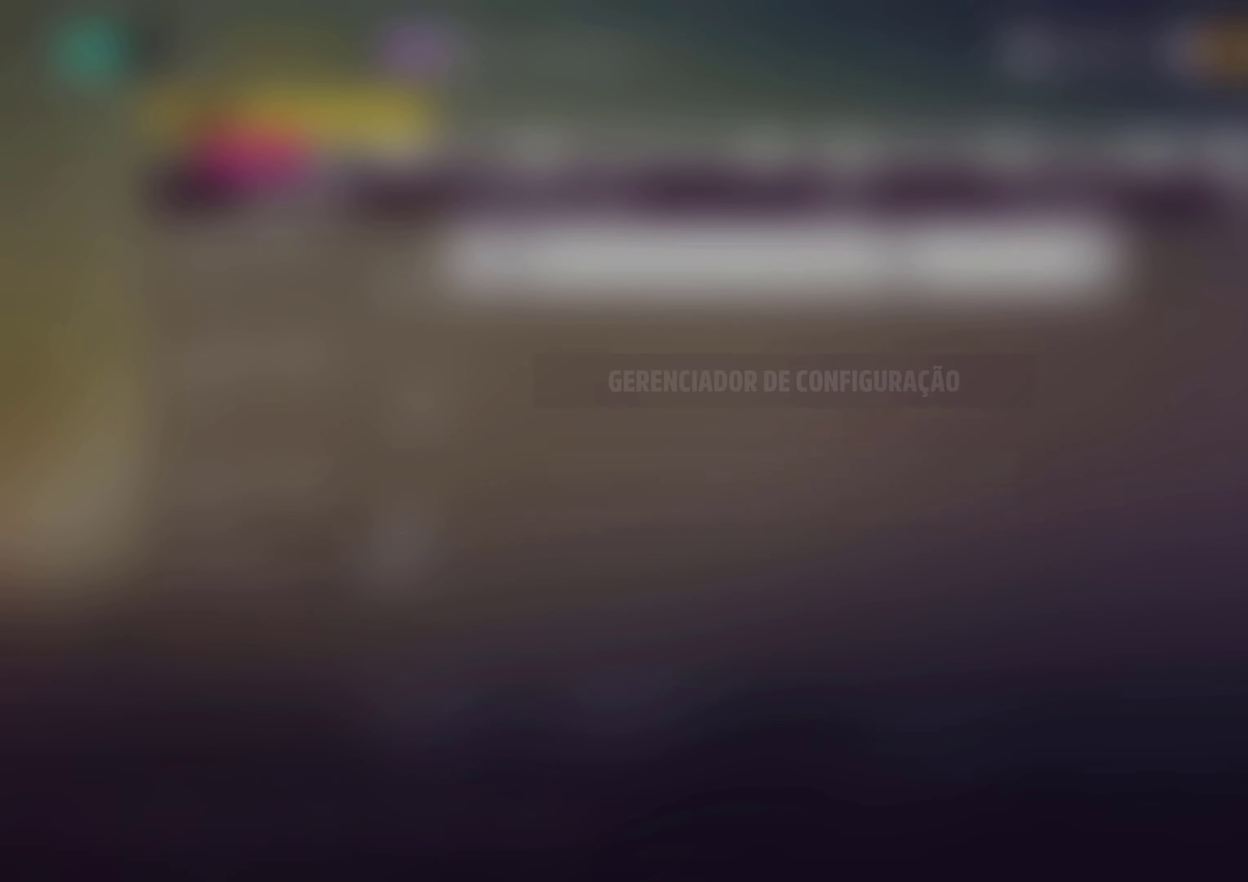
{"buttons": [], "left_stick": "center", "events": [[133, "A", "down"], [133, "SELECT", "up"], [333, "A", "up"]]}
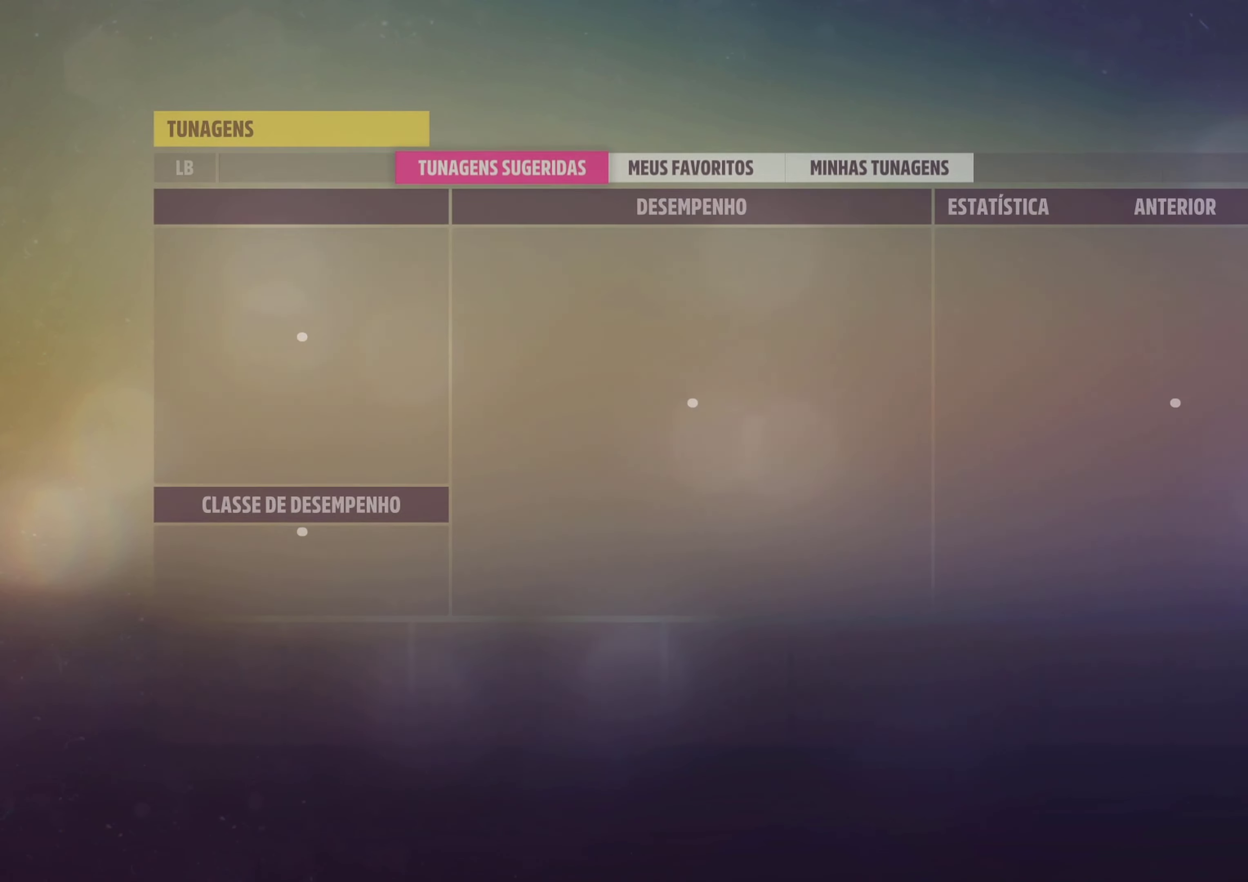
{"buttons": [], "left_stick": "center", "events": [[133, "SELECT", "down"], [350, "SELECT", "up"]]}
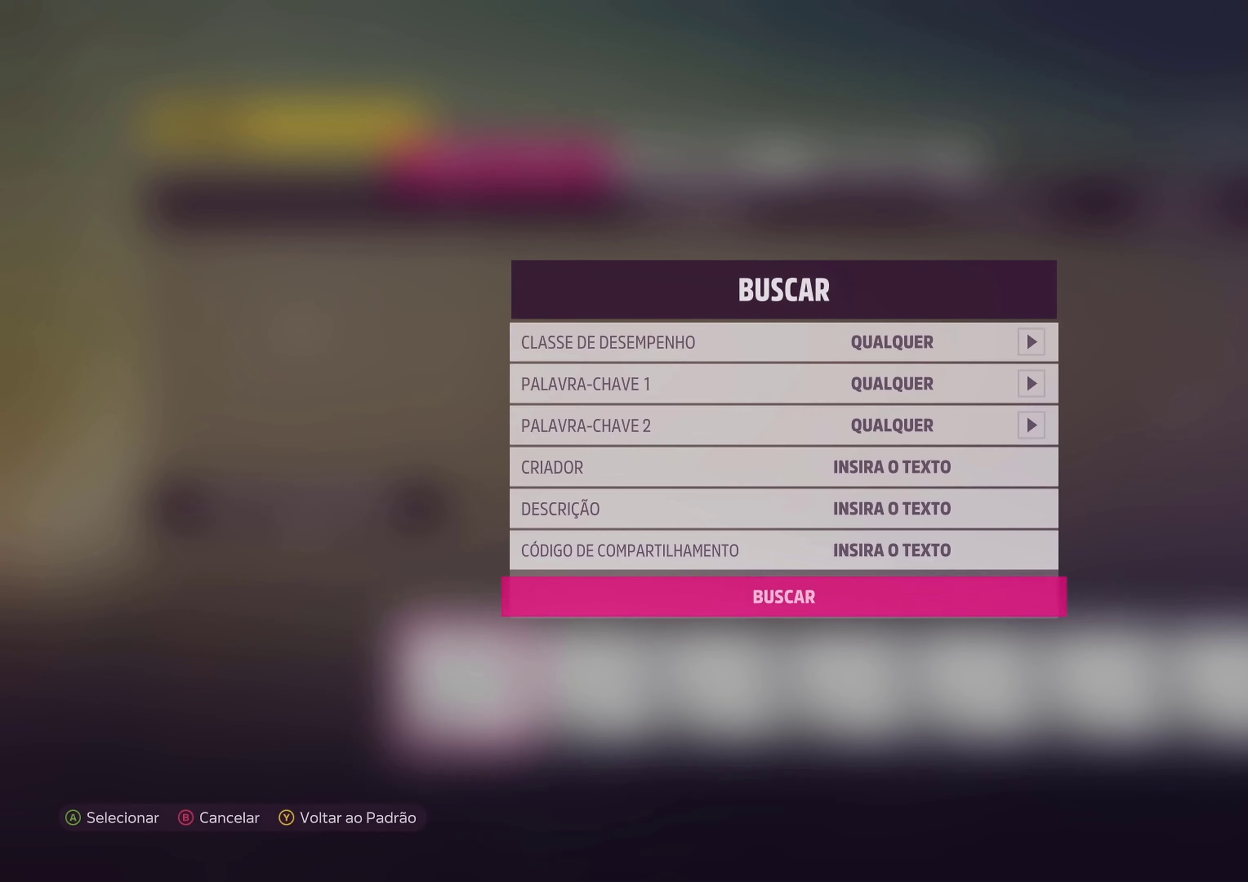
{"buttons": [], "left_stick": "up", "events": [[117, "left_stick", "up"], [283, "left_stick", "center"], [350, "left_stick", "up"]]}
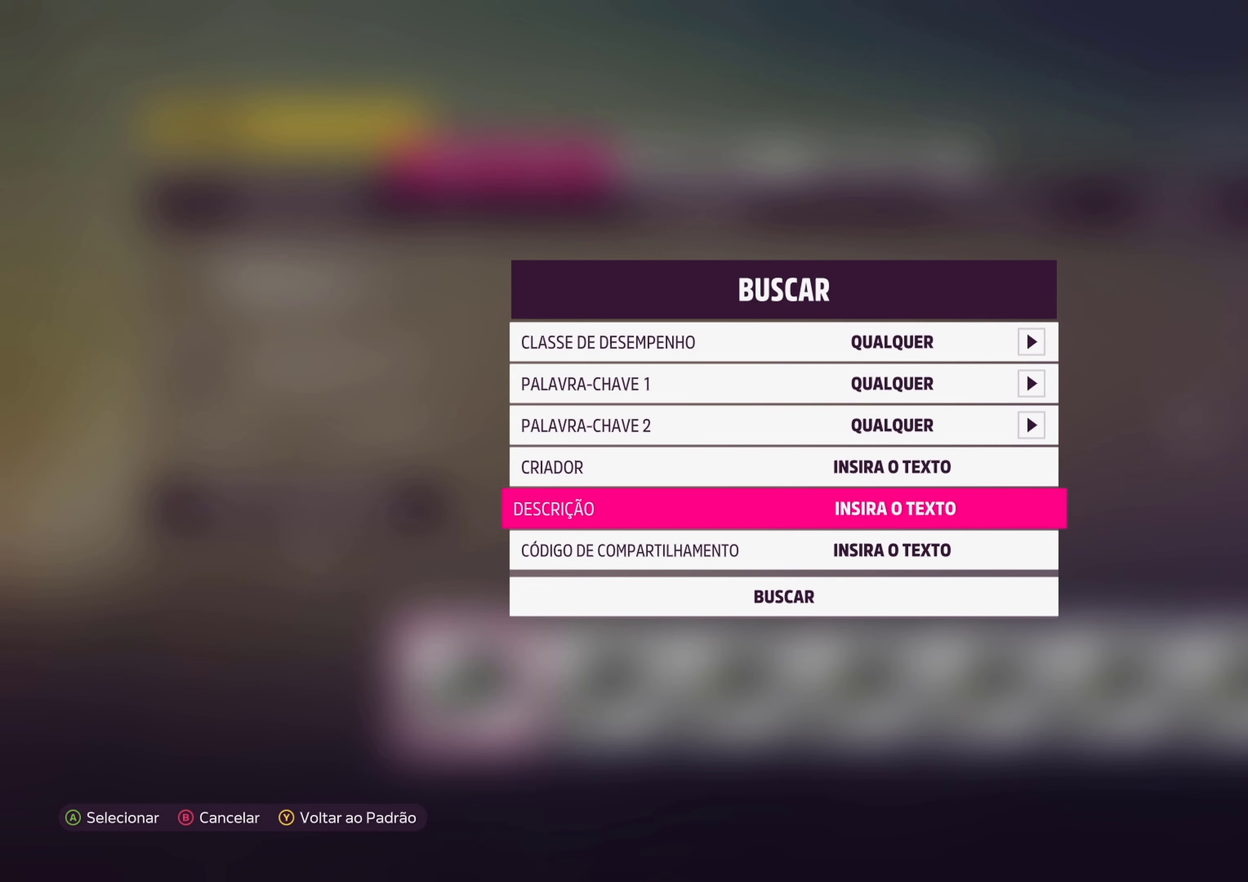
{"buttons": [], "left_stick": "center", "events": [[17, "left_stick", "center"], [117, "left_stick", "up"], [267, "left_stick", "center"], [317, "A", "down"], [417, "A", "up"]]}